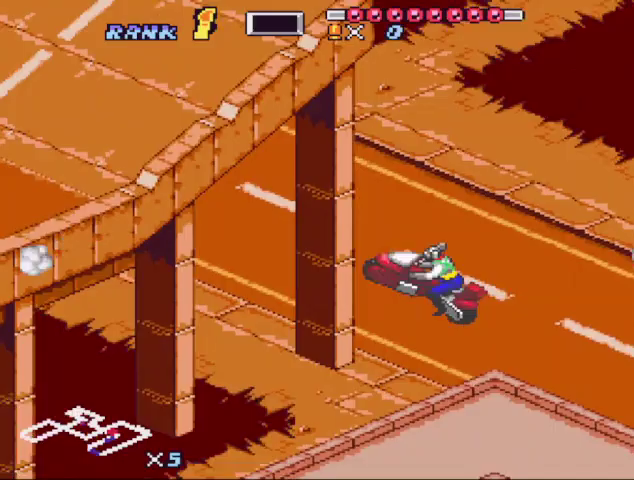
Gameplay with a controller (Nintendo layout); each line is a JSON object with the inputs held at the frame after it. "events" lists button and stick changes between this image and that frame as [ms after this image, input, new state], when the widget could be followed in between. Not read: L3 R3.
{"buttons": ["B", "X", "DPAD_RIGHT"], "events": [[33, "DPAD_RIGHT", "down"], [67, "X", "down"], [133, "DPAD_RIGHT", "up"], [200, "X", "up"], [300, "X", "down"], [400, "X", "up"], [433, "DPAD_RIGHT", "down"], [500, "X", "down"]]}
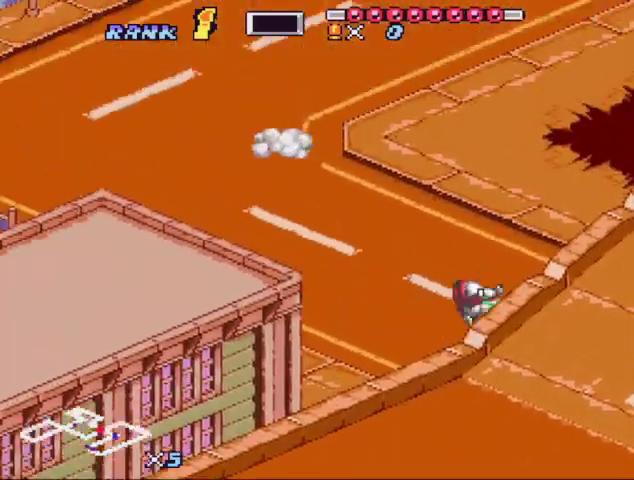
{"buttons": ["B", "X"], "events": [[33, "DPAD_RIGHT", "up"], [67, "X", "up"], [167, "X", "down"], [267, "DPAD_RIGHT", "down"], [333, "DPAD_RIGHT", "up"], [400, "DPAD_RIGHT", "down"], [467, "DPAD_RIGHT", "up"]]}
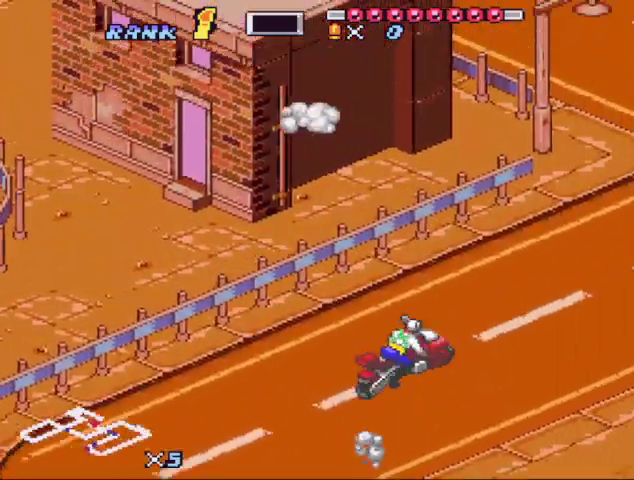
{"buttons": ["B", "X"], "events": [[67, "X", "up"], [133, "X", "down"], [233, "DPAD_LEFT", "down"], [233, "X", "up"], [300, "DPAD_LEFT", "up"], [300, "X", "down"], [367, "DPAD_LEFT", "down"], [467, "DPAD_LEFT", "up"]]}
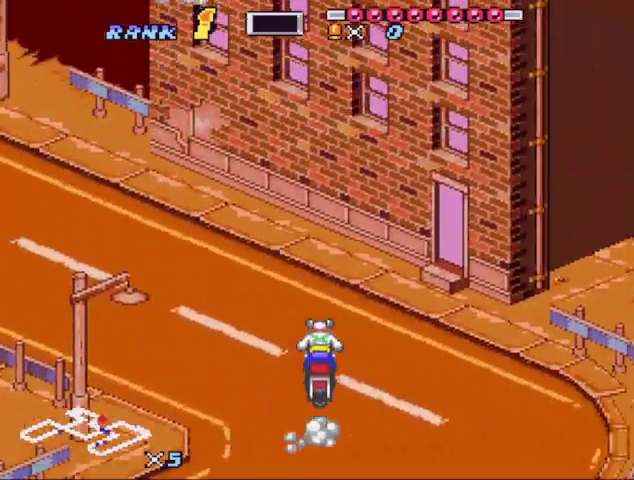
{"buttons": ["B"], "events": [[33, "X", "up"], [100, "X", "down"], [200, "DPAD_LEFT", "down"], [267, "DPAD_LEFT", "up"], [333, "DPAD_LEFT", "down"], [433, "DPAD_LEFT", "up"], [433, "X", "up"]]}
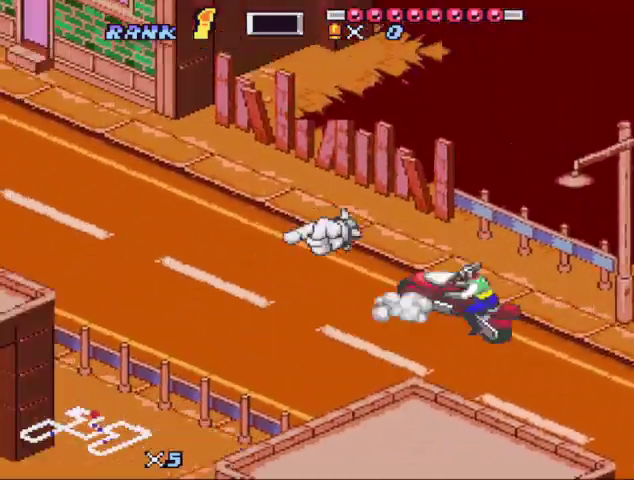
{"buttons": ["B", "X", "DPAD_LEFT"], "events": [[33, "X", "down"], [67, "DPAD_RIGHT", "down"], [133, "DPAD_RIGHT", "up"], [167, "X", "up"], [400, "DPAD_LEFT", "down"], [400, "X", "down"]]}
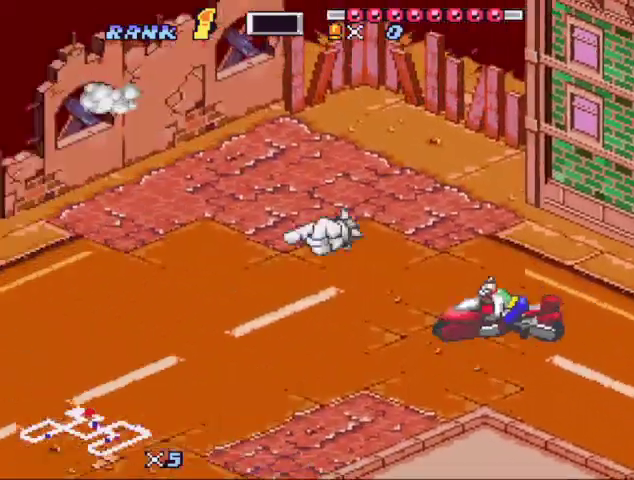
{"buttons": ["B", "X", "DPAD_LEFT"], "events": [[133, "DPAD_LEFT", "up"], [200, "DPAD_LEFT", "down"]]}
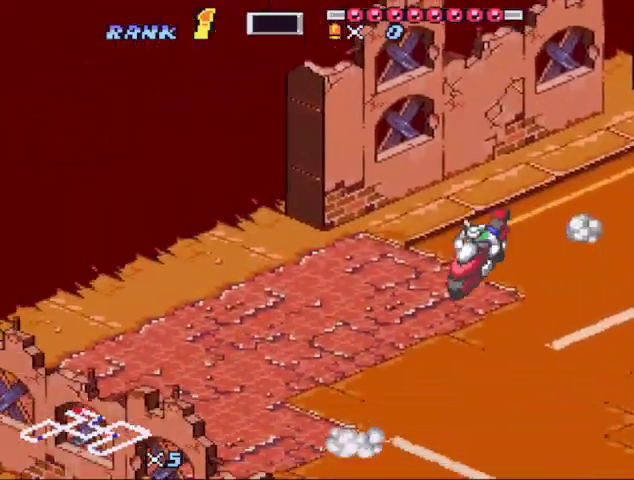
{"buttons": ["B", "X", "DPAD_LEFT"], "events": [[67, "DPAD_LEFT", "up"], [100, "X", "up"], [200, "X", "down"], [300, "DPAD_LEFT", "down"]]}
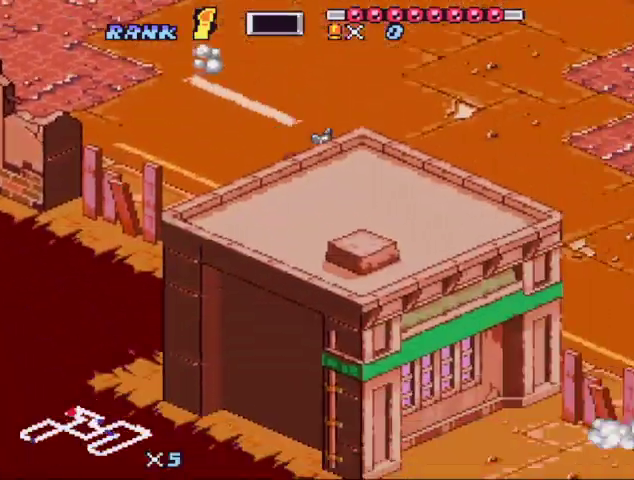
{"buttons": ["B", "X", "DPAD_RIGHT"], "events": [[33, "DPAD_LEFT", "up"], [67, "X", "up"], [167, "X", "down"], [233, "DPAD_LEFT", "down"], [367, "DPAD_LEFT", "up"], [500, "DPAD_RIGHT", "down"]]}
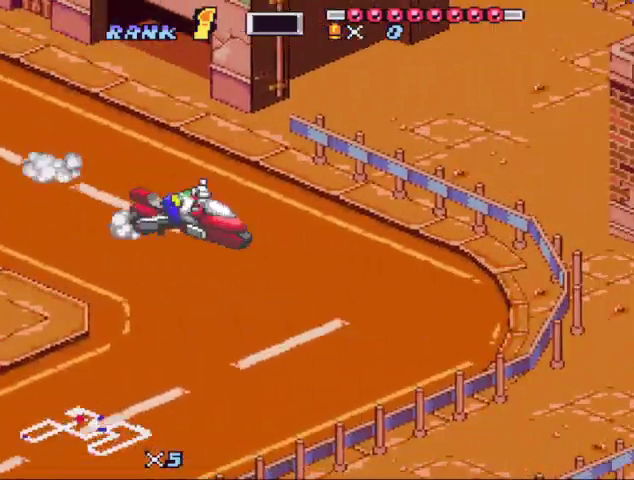
{"buttons": ["B", "X", "DPAD_RIGHT"], "events": [[100, "DPAD_RIGHT", "up"], [167, "DPAD_RIGHT", "down"], [233, "DPAD_RIGHT", "up"], [300, "DPAD_RIGHT", "down"], [400, "DPAD_RIGHT", "up"], [467, "DPAD_RIGHT", "down"]]}
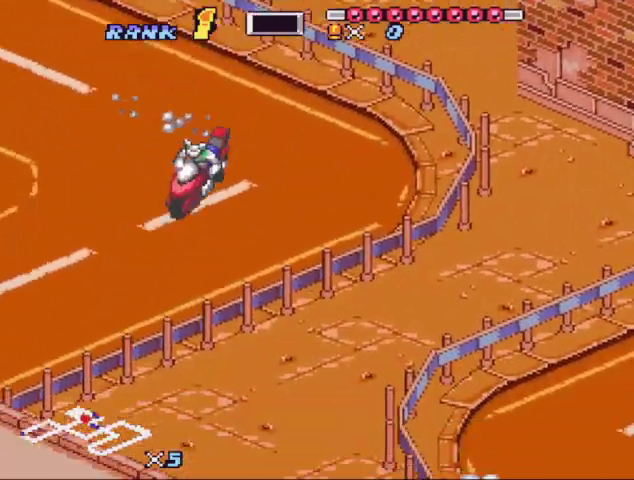
{"buttons": ["B"]}
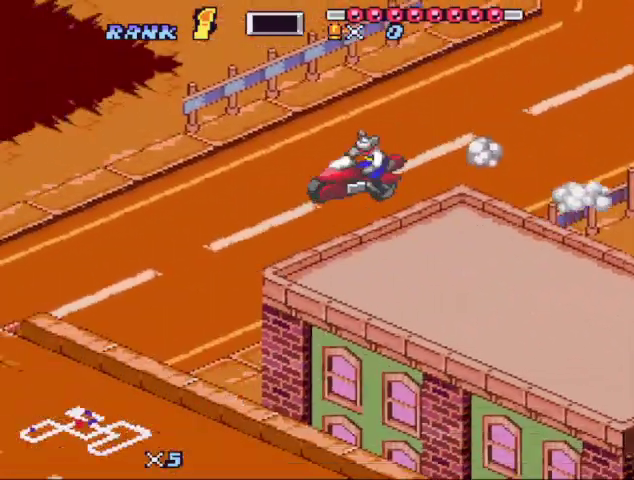
{"buttons": ["B"]}
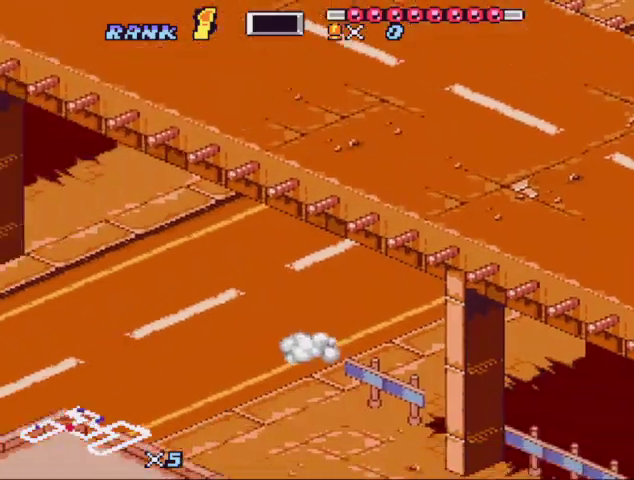
{"buttons": ["B", "X"], "events": [[67, "X", "down"], [200, "X", "up"], [333, "X", "down"]]}
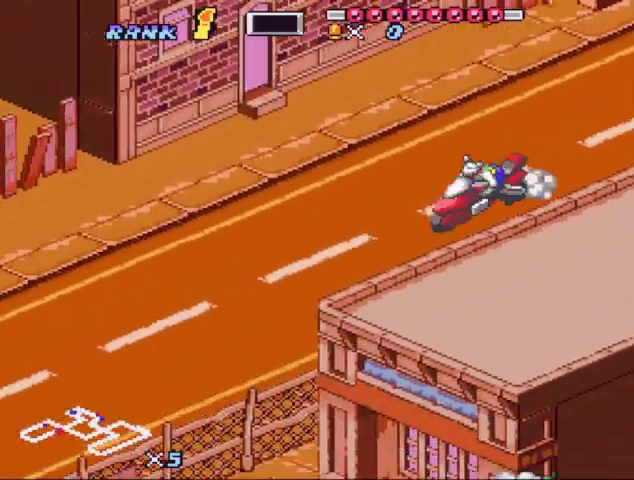
{"buttons": ["B", "X"], "events": [[33, "X", "up"], [133, "X", "down"], [267, "X", "up"], [367, "X", "down"]]}
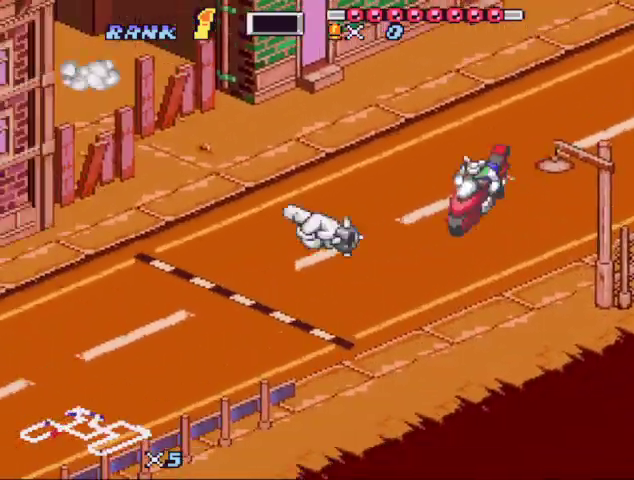
{"buttons": ["B"], "events": [[67, "X", "up"], [167, "X", "down"], [333, "X", "up"], [400, "X", "down"], [500, "X", "up"]]}
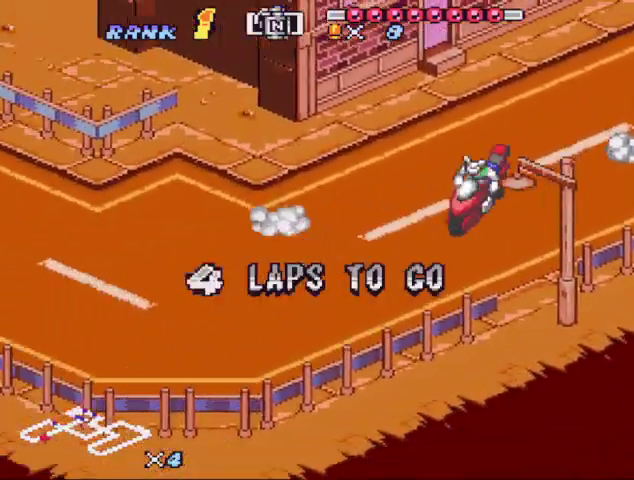
{"buttons": ["B", "X"], "events": [[100, "X", "down"], [233, "DPAD_RIGHT", "down"], [300, "DPAD_RIGHT", "up"], [367, "DPAD_RIGHT", "down"], [467, "DPAD_RIGHT", "up"]]}
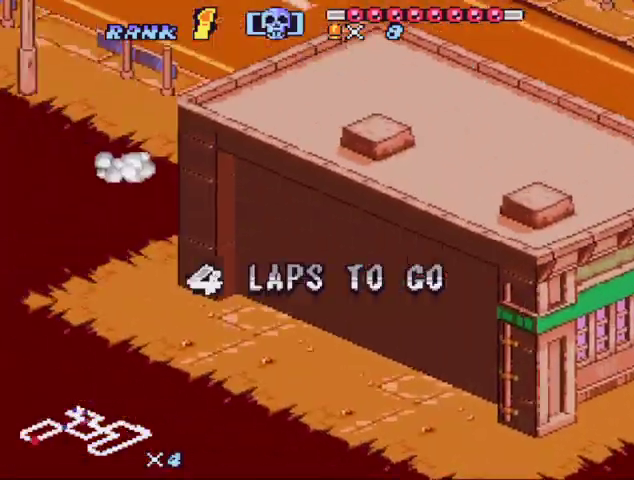
{"buttons": ["B", "X", "DPAD_RIGHT"], "events": [[33, "DPAD_RIGHT", "down"], [100, "DPAD_RIGHT", "up"], [100, "X", "up"], [267, "X", "down"], [333, "DPAD_RIGHT", "down"], [400, "X", "up"], [433, "DPAD_RIGHT", "up"], [500, "DPAD_RIGHT", "down"], [500, "X", "down"]]}